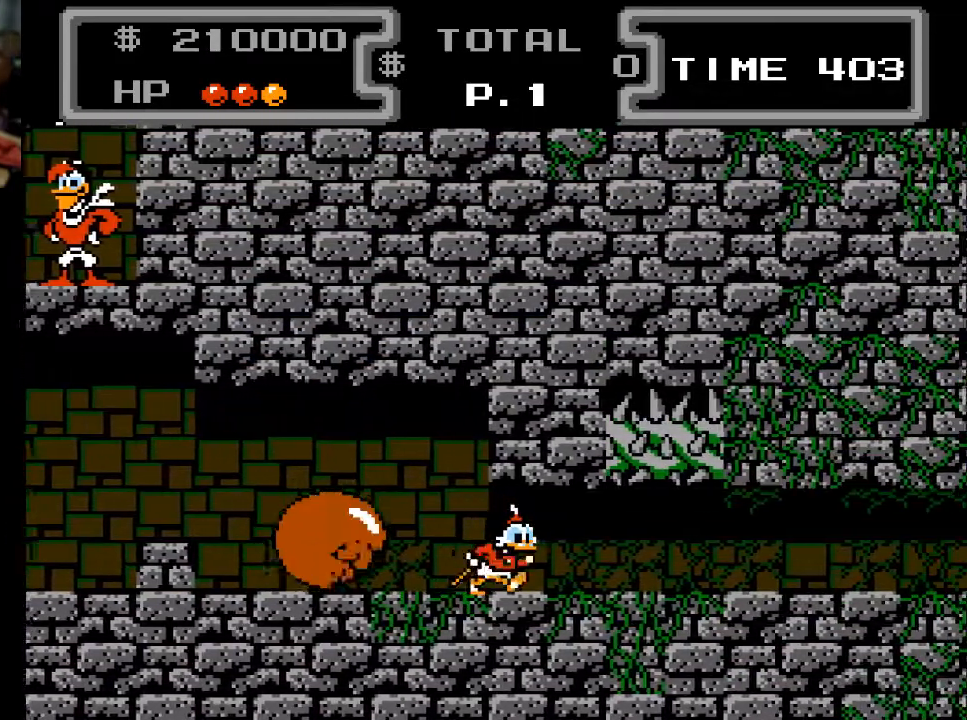
Gameplay with a controller (Xbox layout); each line is a JSON object with the inputs held at the frame after it. "events" lists button and stick changes between this image and that frame as [ms after this image, input, new state], when the widget could be followed in between. Not read: left_stick right_stick.
{"buttons": ["DPAD_RIGHT"], "events": []}
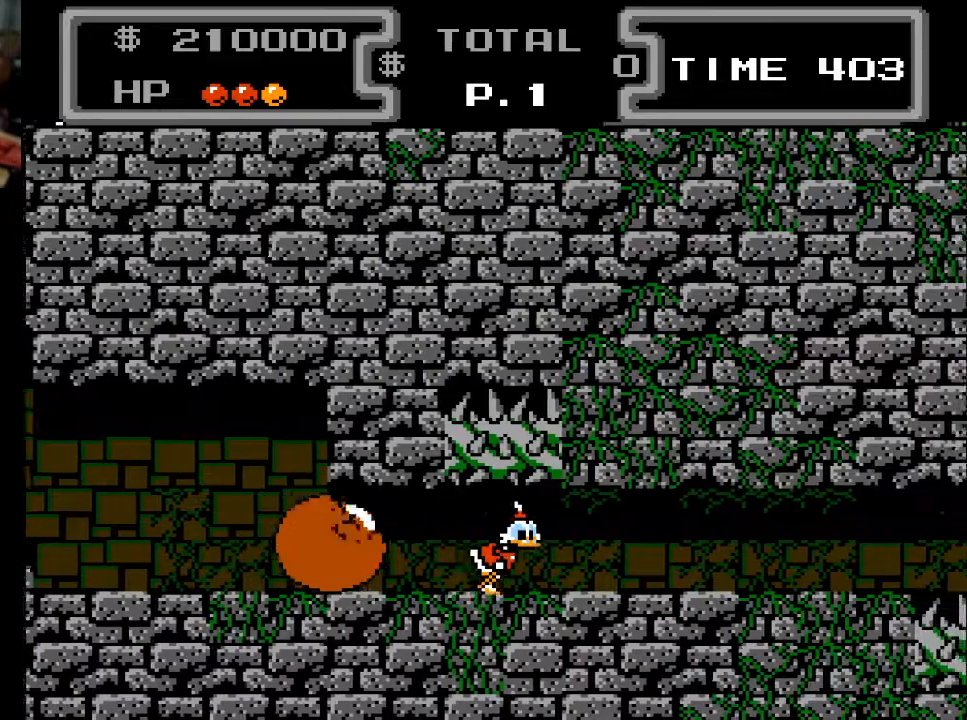
{"buttons": ["DPAD_RIGHT"], "events": []}
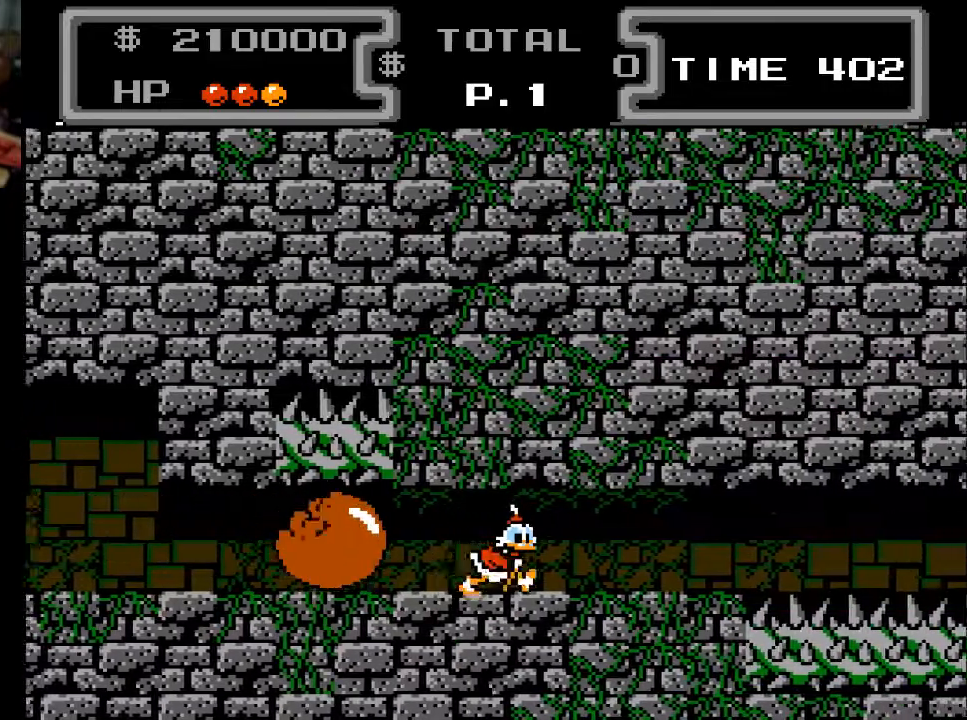
{"buttons": ["DPAD_RIGHT"], "events": []}
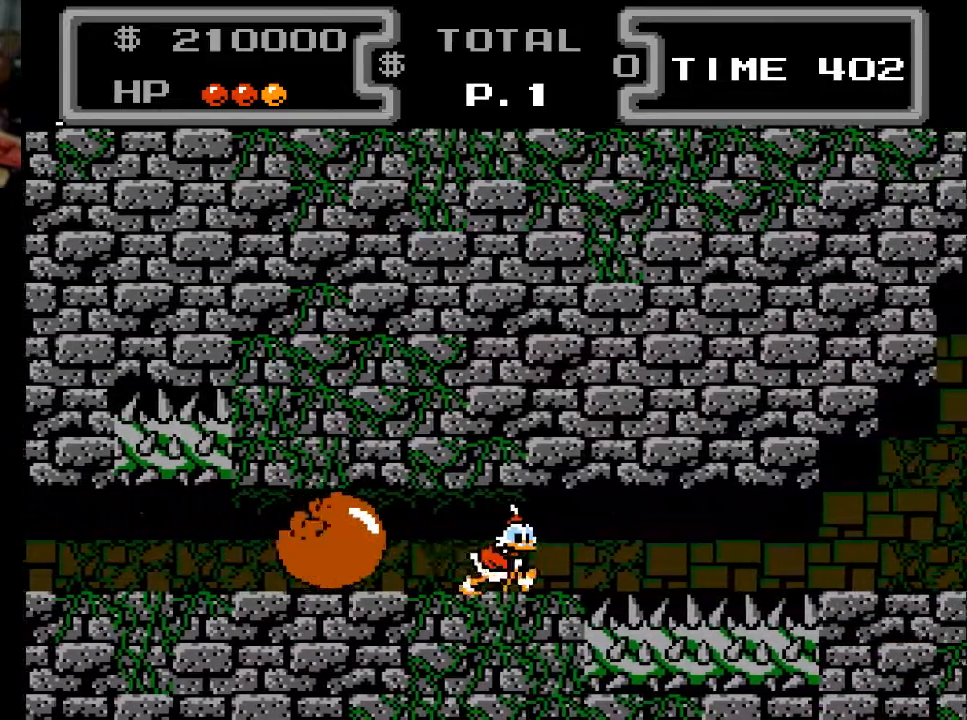
{"buttons": ["X", "DPAD_DOWN", "DPAD_RIGHT"], "events": [[133, "DPAD_DOWN", "down"], [167, "A", "down"], [233, "X", "down"], [333, "A", "up"]]}
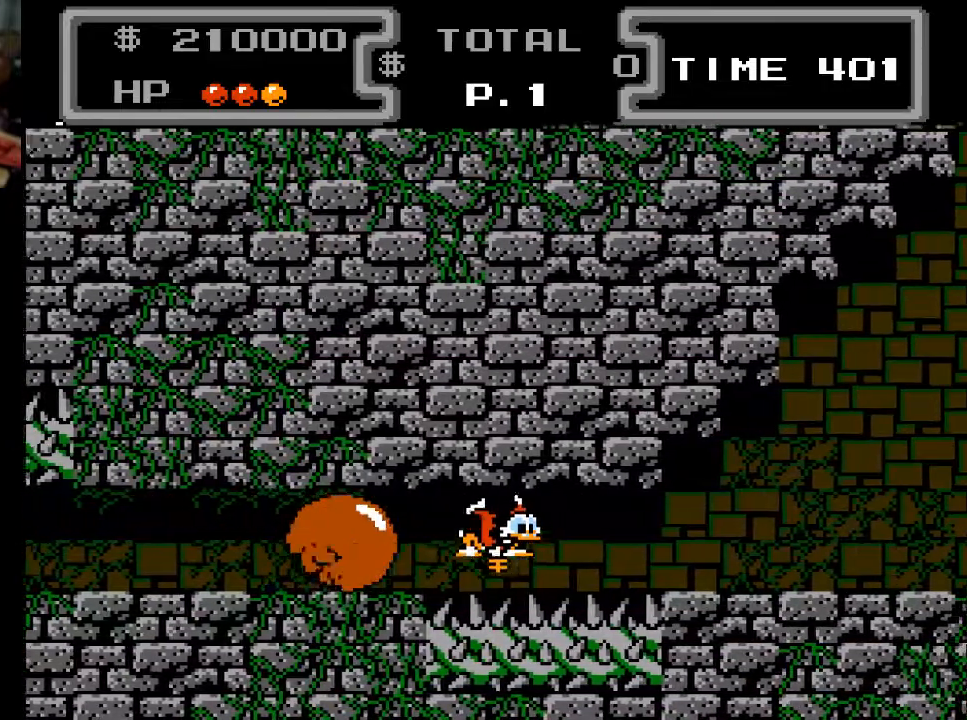
{"buttons": ["X", "DPAD_DOWN", "DPAD_RIGHT"], "events": []}
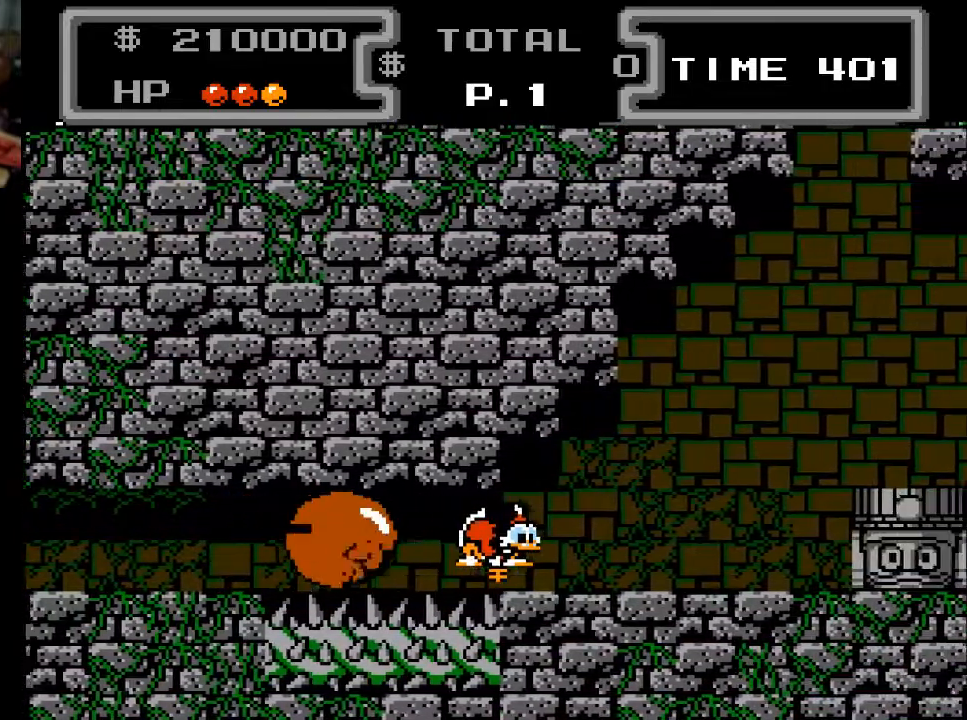
{"buttons": ["X", "DPAD_DOWN", "DPAD_RIGHT"], "events": []}
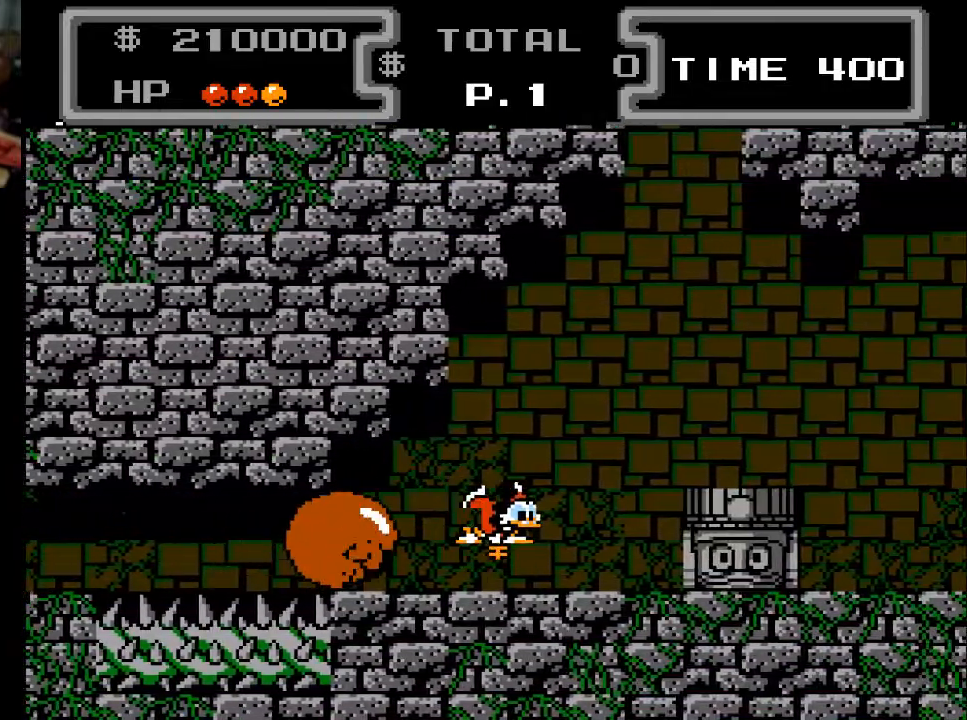
{"buttons": ["X", "DPAD_DOWN", "DPAD_RIGHT"], "events": []}
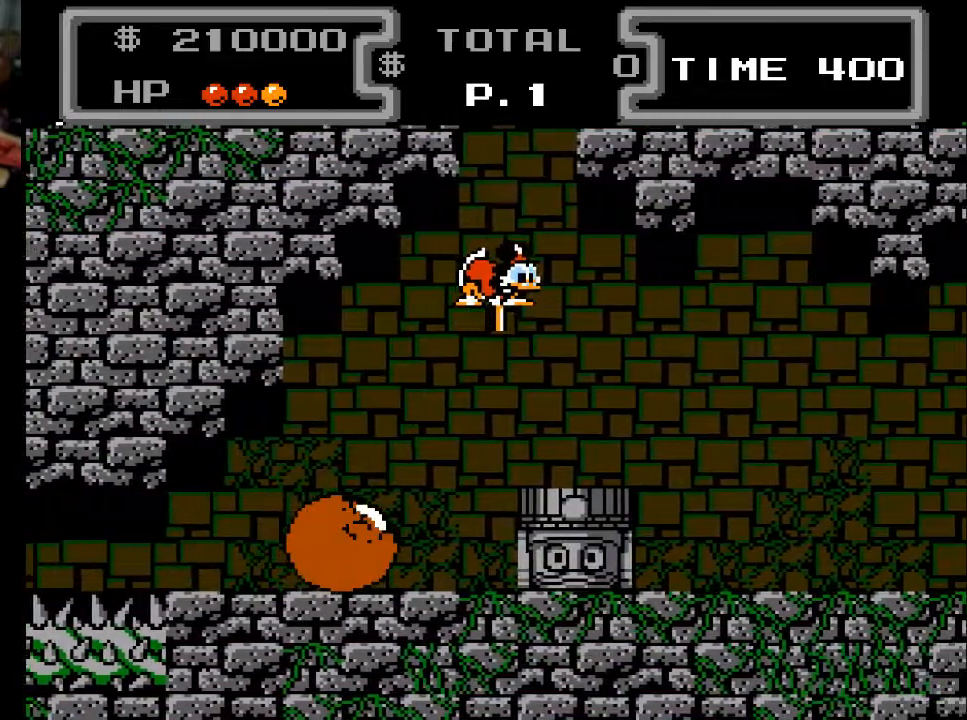
{"buttons": ["X", "DPAD_DOWN"], "events": [[267, "DPAD_RIGHT", "up"]]}
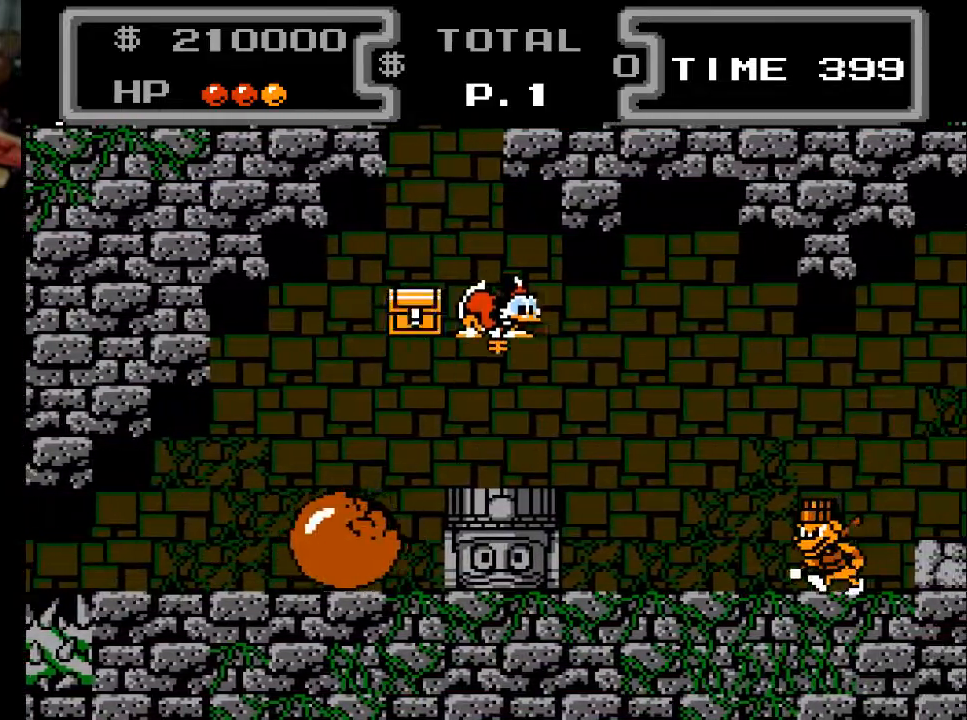
{"buttons": ["X", "DPAD_DOWN"], "events": [[200, "DPAD_LEFT", "down"], [467, "DPAD_LEFT", "up"]]}
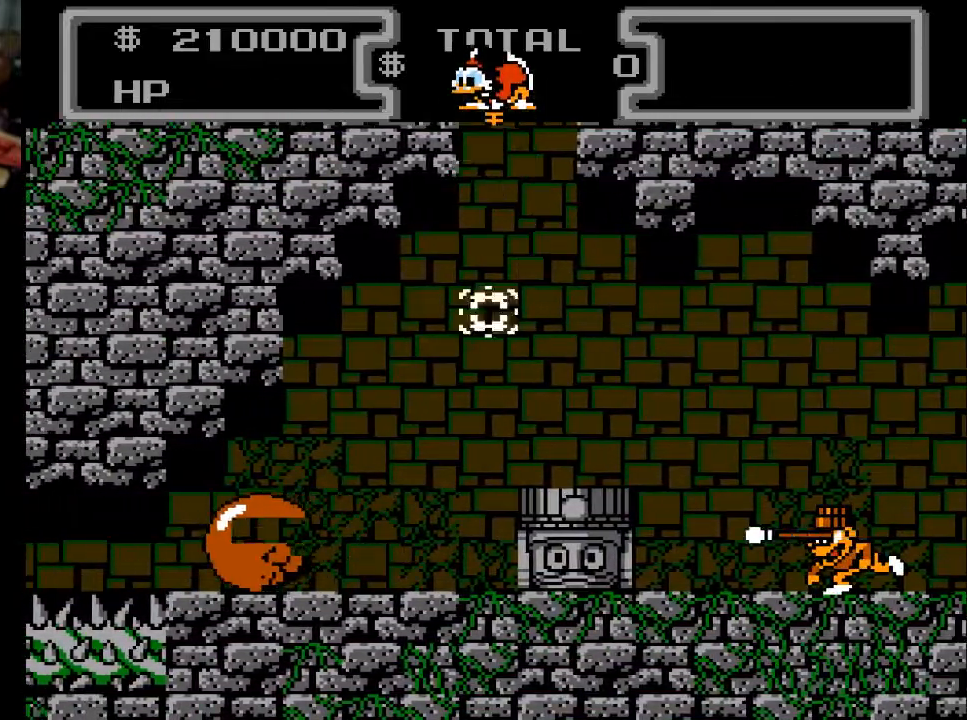
{"buttons": ["X", "DPAD_DOWN"], "events": []}
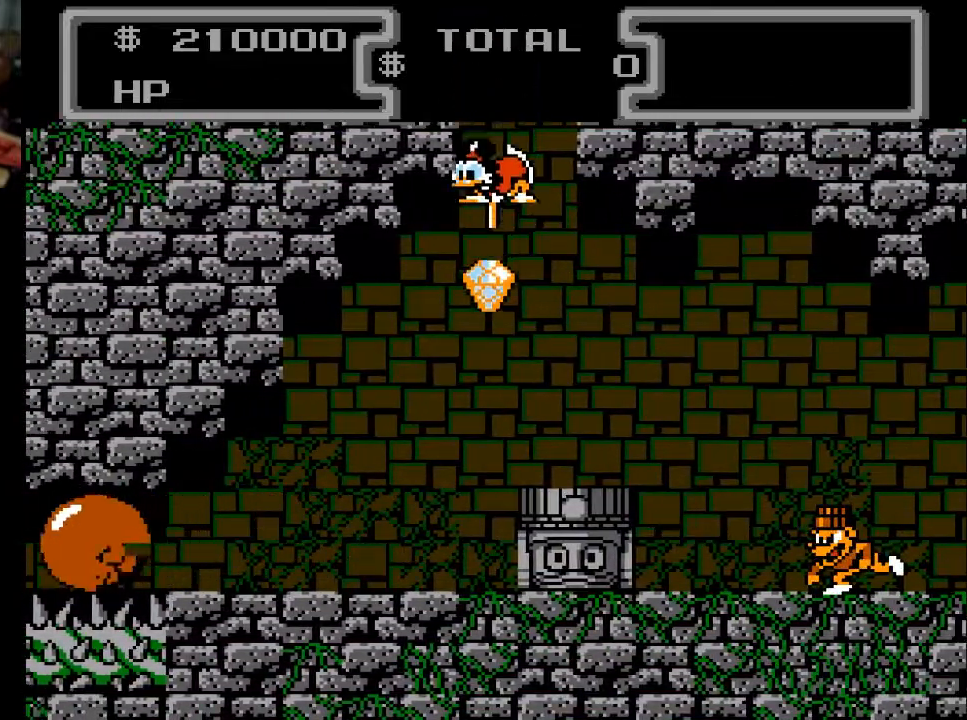
{"buttons": ["X", "DPAD_DOWN"], "events": []}
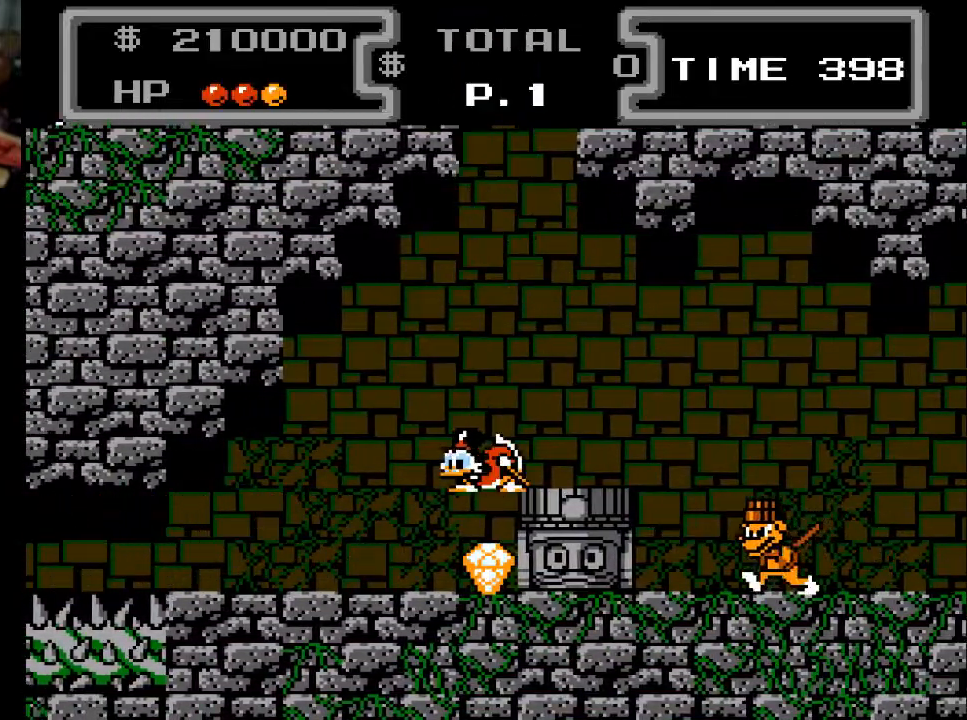
{"buttons": [], "events": [[167, "X", "up"], [267, "A", "down"], [300, "DPAD_DOWN", "up"], [333, "DPAD_LEFT", "down"], [467, "A", "up"], [500, "DPAD_LEFT", "up"]]}
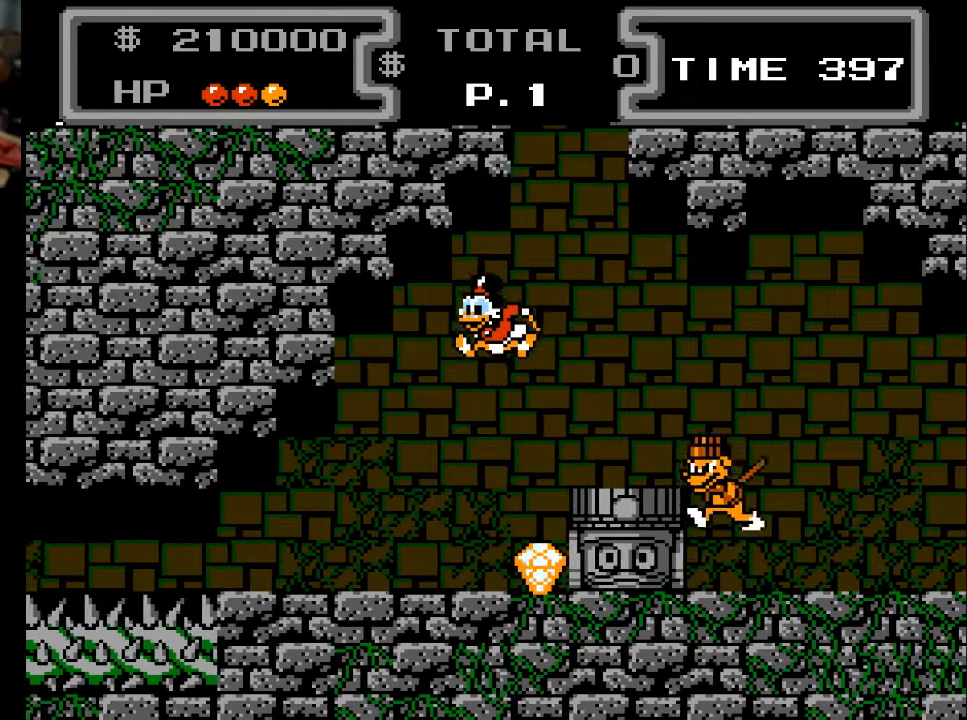
{"buttons": ["A", "DPAD_DOWN", "DPAD_LEFT"], "events": [[300, "DPAD_RIGHT", "down"], [433, "DPAD_RIGHT", "up"], [467, "A", "down"], [467, "DPAD_DOWN", "down"], [500, "DPAD_LEFT", "down"]]}
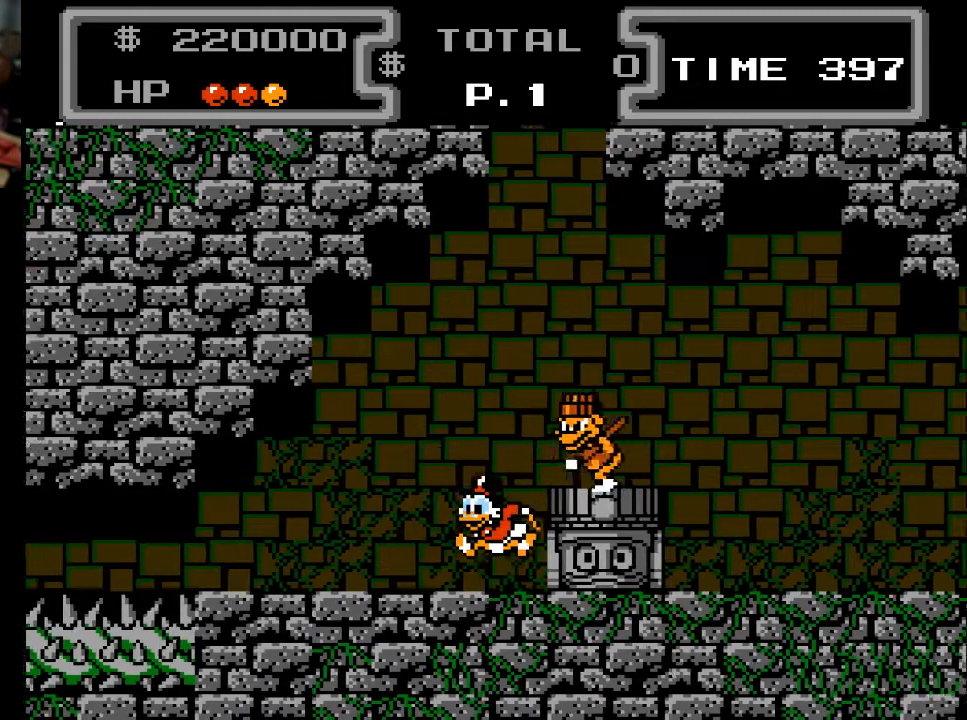
{"buttons": ["X", "DPAD_DOWN"], "events": [[133, "DPAD_LEFT", "up"], [200, "X", "down"], [300, "A", "up"]]}
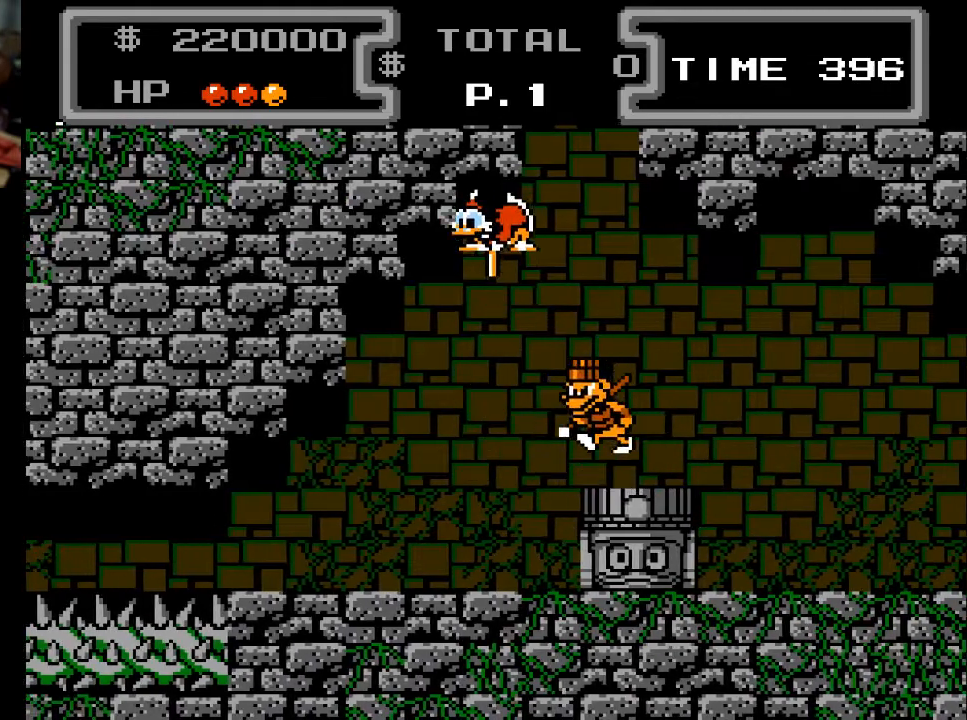
{"buttons": ["X", "DPAD_DOWN"], "events": [[67, "DPAD_RIGHT", "down"], [467, "DPAD_RIGHT", "up"]]}
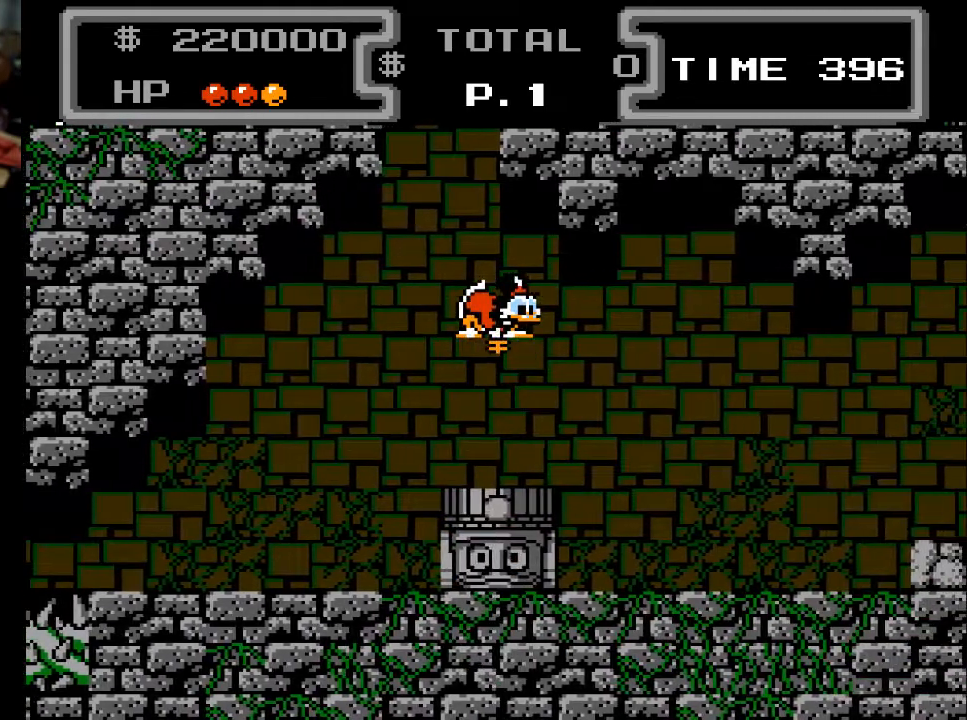
{"buttons": ["DPAD_RIGHT"], "events": [[100, "X", "up"], [133, "DPAD_DOWN", "up"], [300, "DPAD_RIGHT", "down"]]}
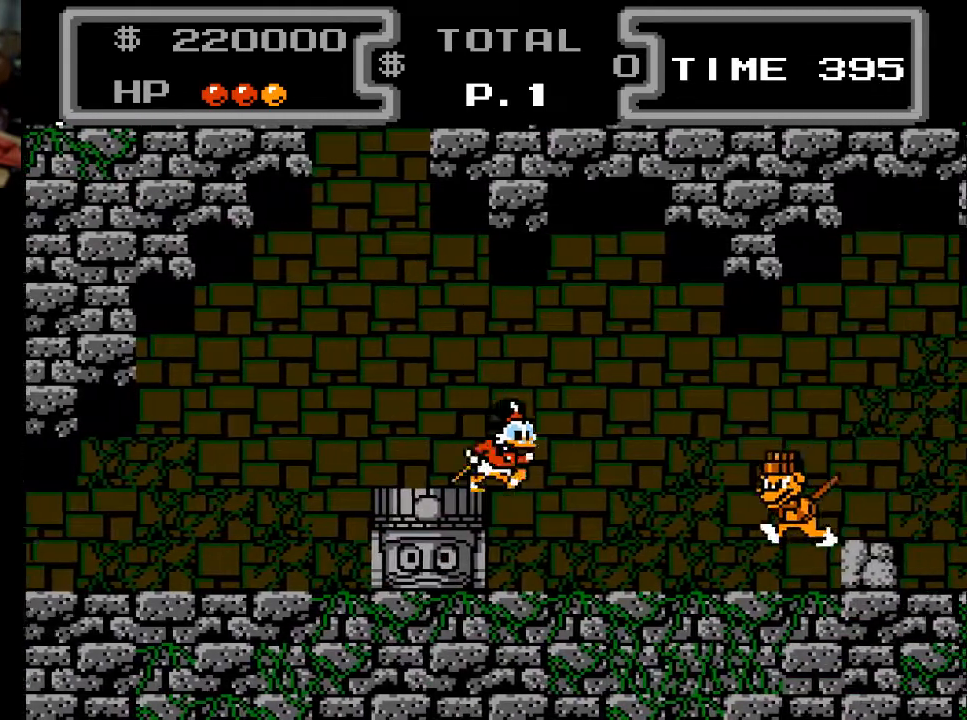
{"buttons": [], "events": [[100, "DPAD_RIGHT", "up"], [233, "A", "down"], [500, "A", "up"]]}
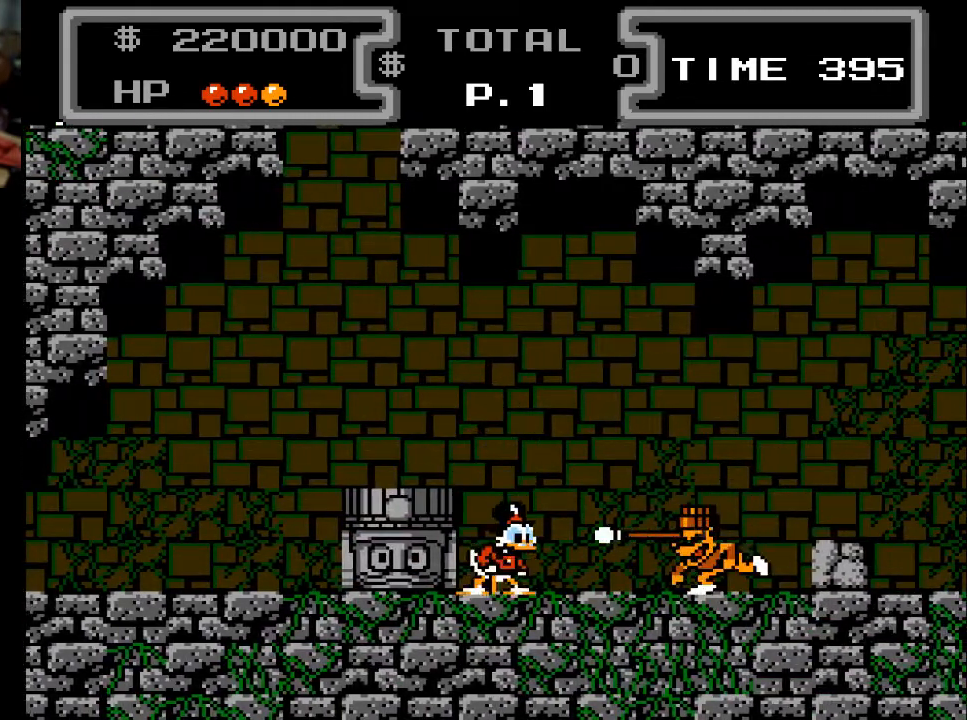
{"buttons": ["A", "DPAD_RIGHT"], "events": [[67, "A", "down"], [300, "DPAD_RIGHT", "down"]]}
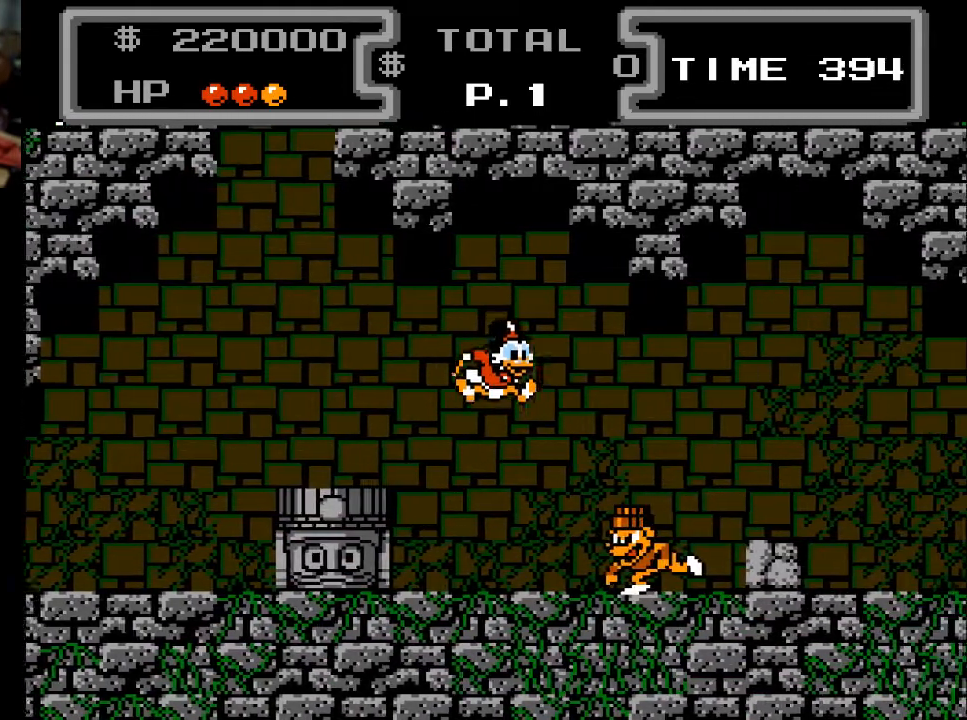
{"buttons": ["X", "DPAD_DOWN"], "events": [[67, "DPAD_DOWN", "down"], [67, "X", "down"], [100, "A", "up"], [100, "DPAD_RIGHT", "up"], [267, "DPAD_LEFT", "down"], [433, "DPAD_LEFT", "up"]]}
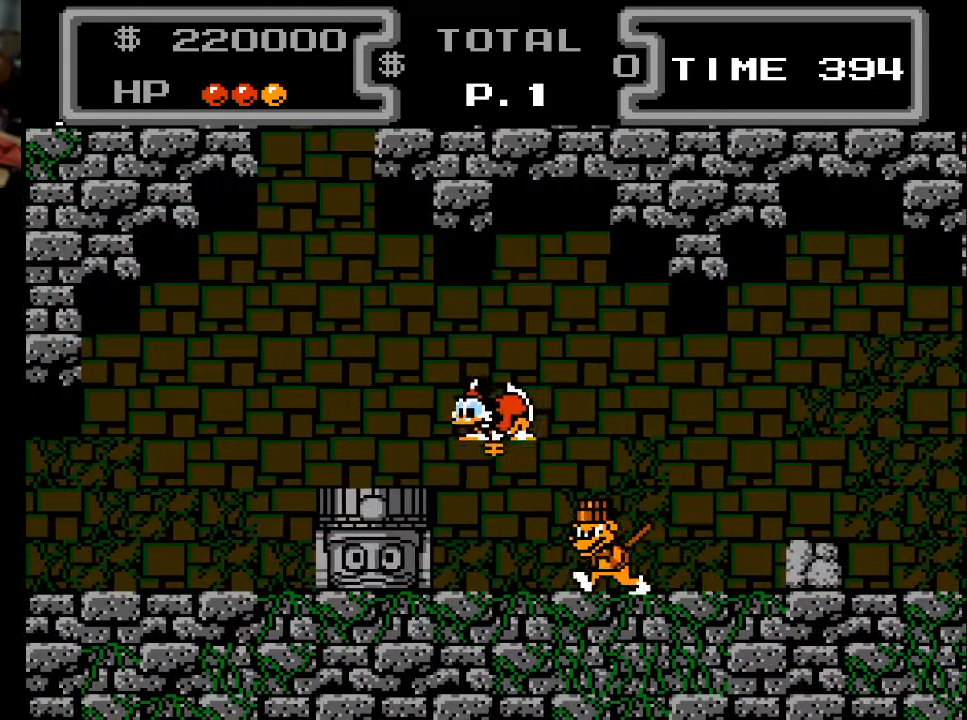
{"buttons": ["X", "DPAD_DOWN"], "events": []}
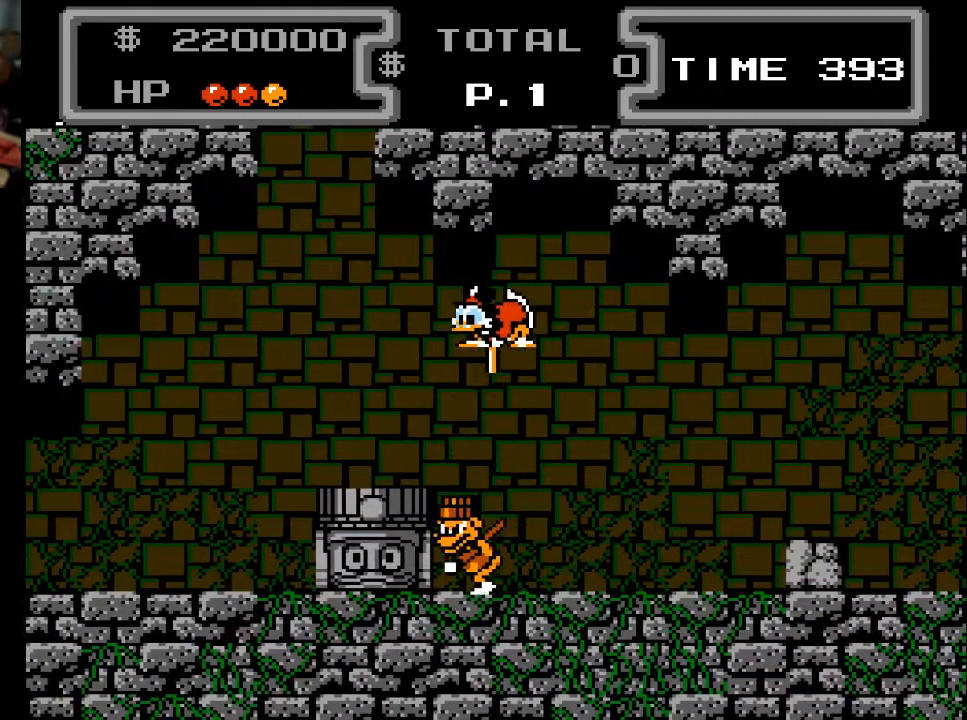
{"buttons": ["X", "DPAD_DOWN", "DPAD_RIGHT"], "events": [[300, "DPAD_RIGHT", "down"]]}
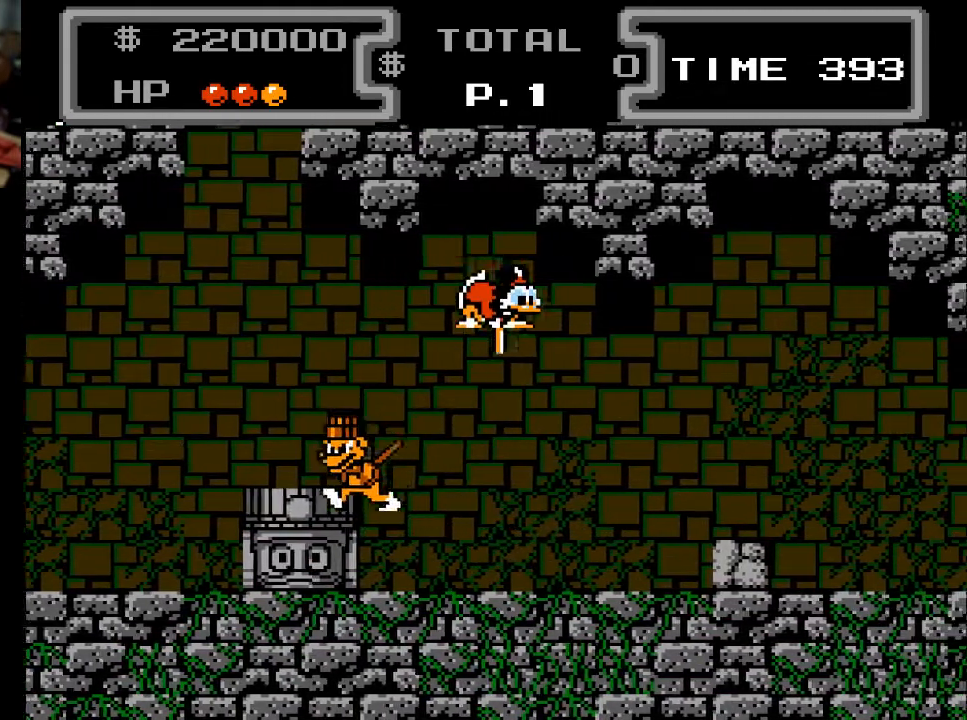
{"buttons": ["X", "DPAD_DOWN", "DPAD_RIGHT"], "events": []}
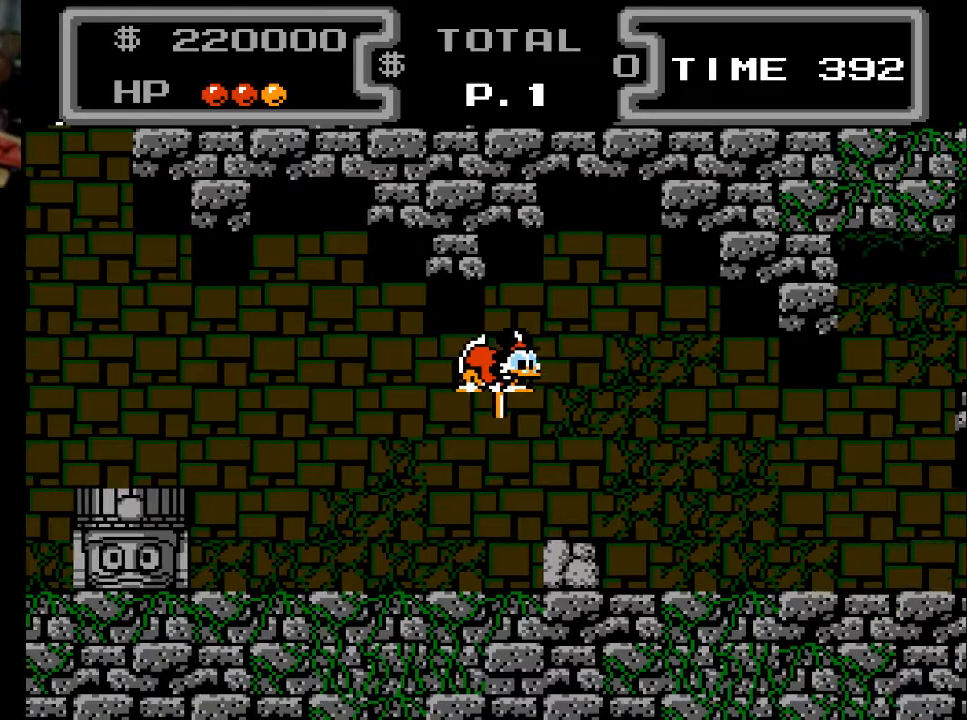
{"buttons": ["X", "DPAD_DOWN", "DPAD_RIGHT"], "events": []}
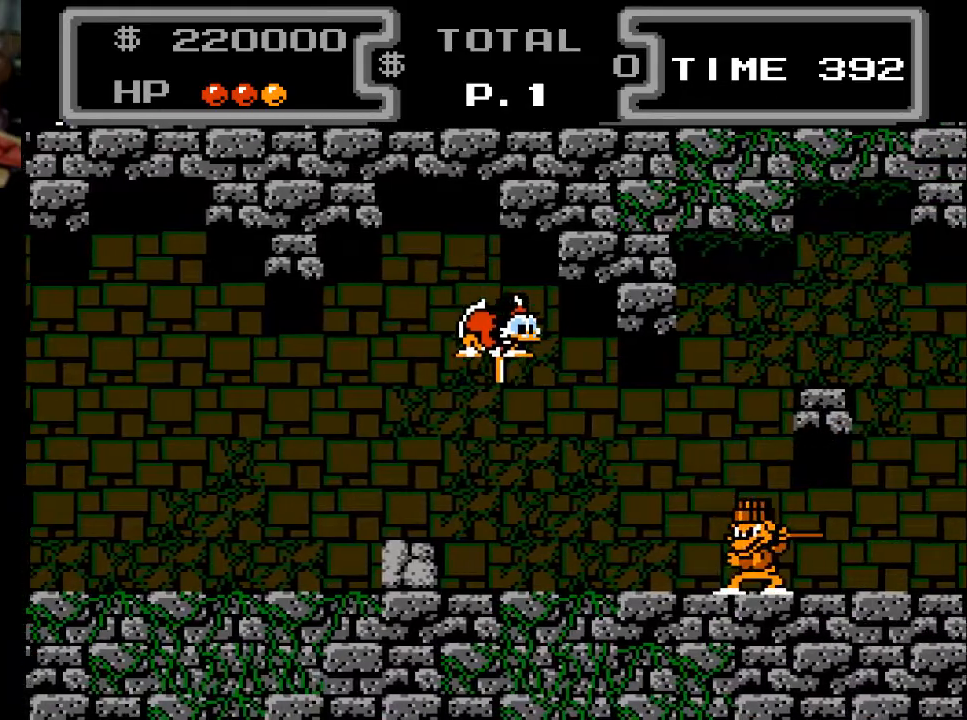
{"buttons": ["X", "DPAD_DOWN", "DPAD_RIGHT"], "events": [[33, "DPAD_RIGHT", "up"], [133, "DPAD_LEFT", "down"], [267, "DPAD_LEFT", "up"], [467, "DPAD_RIGHT", "down"]]}
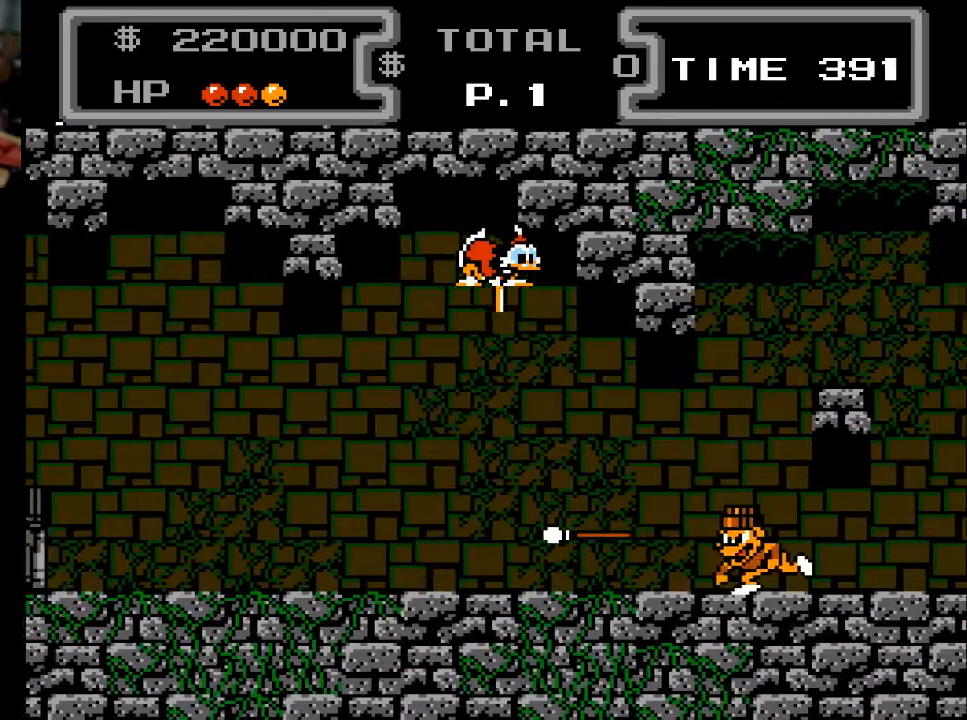
{"buttons": ["X", "DPAD_DOWN", "DPAD_LEFT"], "events": [[333, "DPAD_RIGHT", "up"], [367, "DPAD_LEFT", "down"]]}
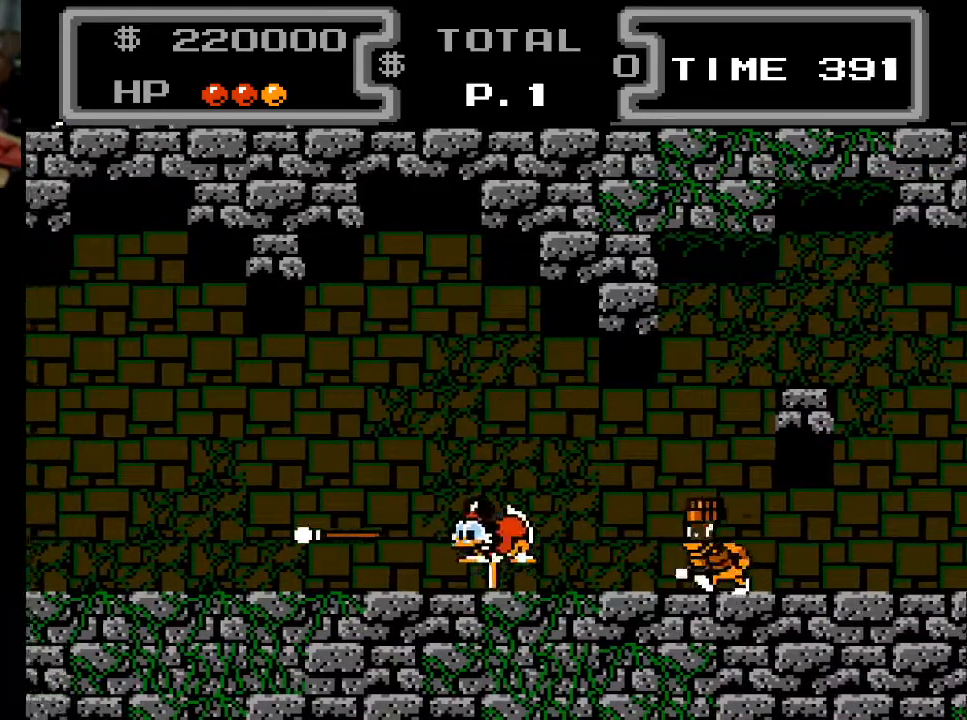
{"buttons": ["X", "DPAD_DOWN"], "events": [[33, "DPAD_LEFT", "up"], [100, "DPAD_RIGHT", "down"], [367, "DPAD_RIGHT", "up"]]}
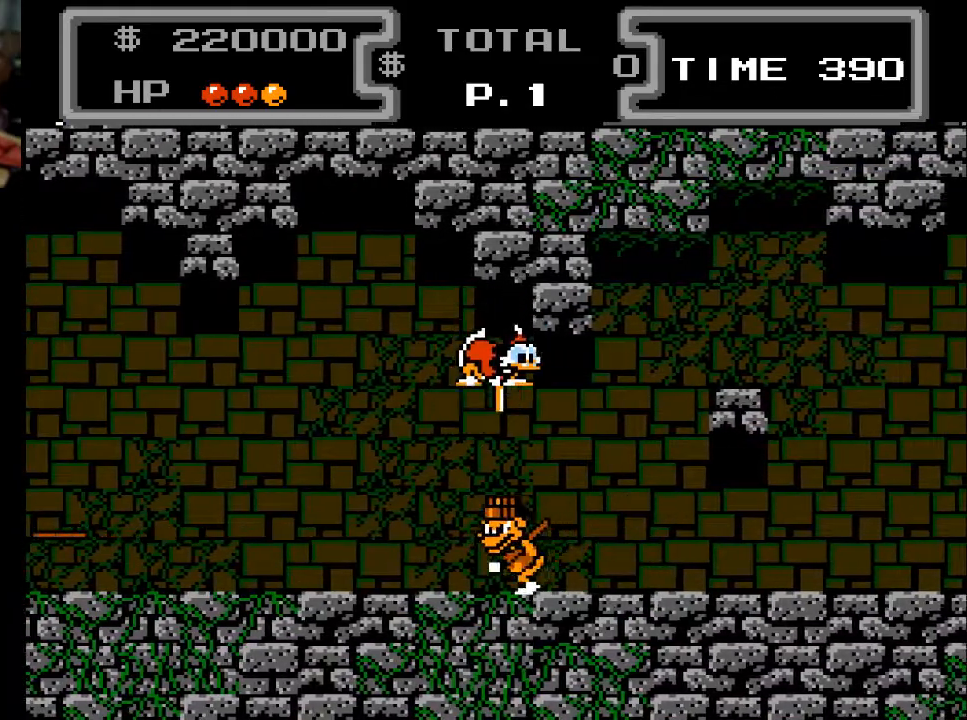
{"buttons": ["X", "DPAD_DOWN", "DPAD_RIGHT"], "events": [[233, "DPAD_RIGHT", "down"]]}
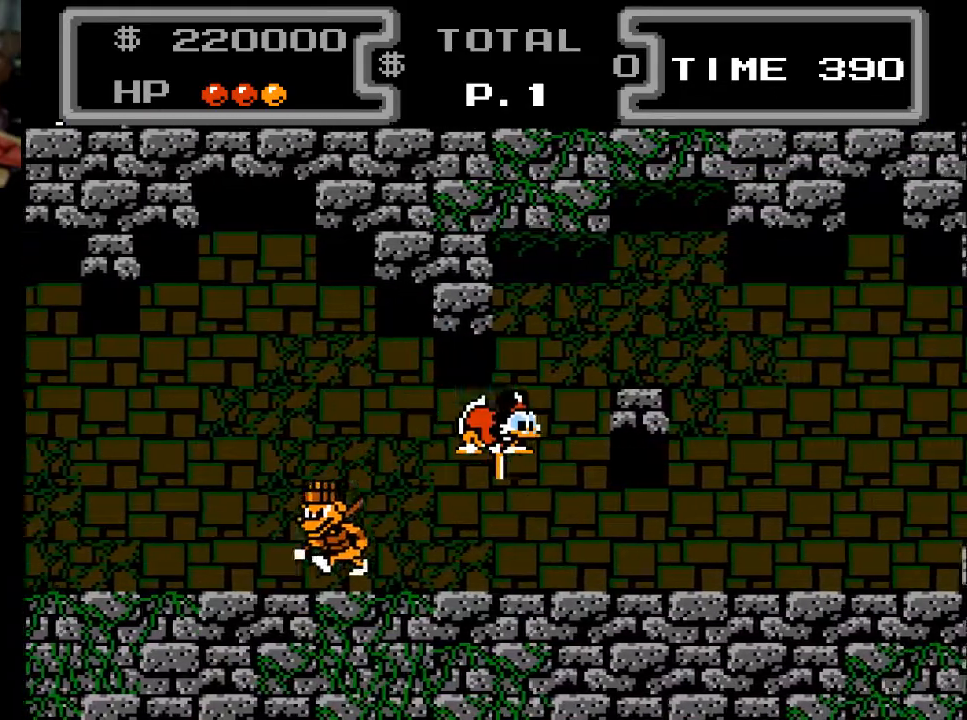
{"buttons": ["X", "DPAD_DOWN", "DPAD_RIGHT"], "events": []}
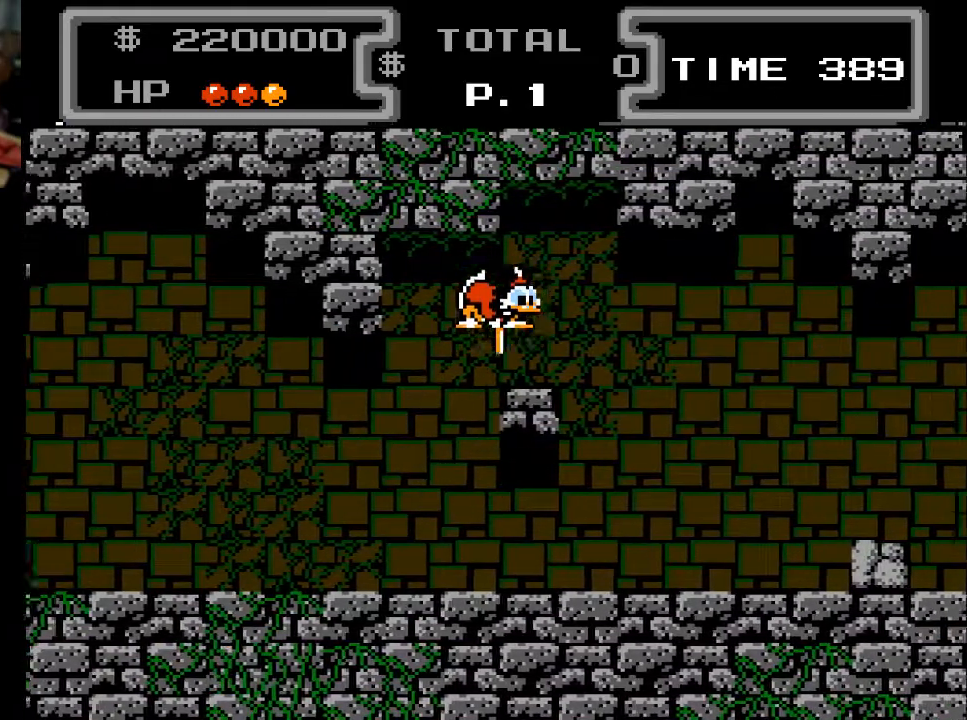
{"buttons": ["X", "DPAD_DOWN", "DPAD_RIGHT"], "events": []}
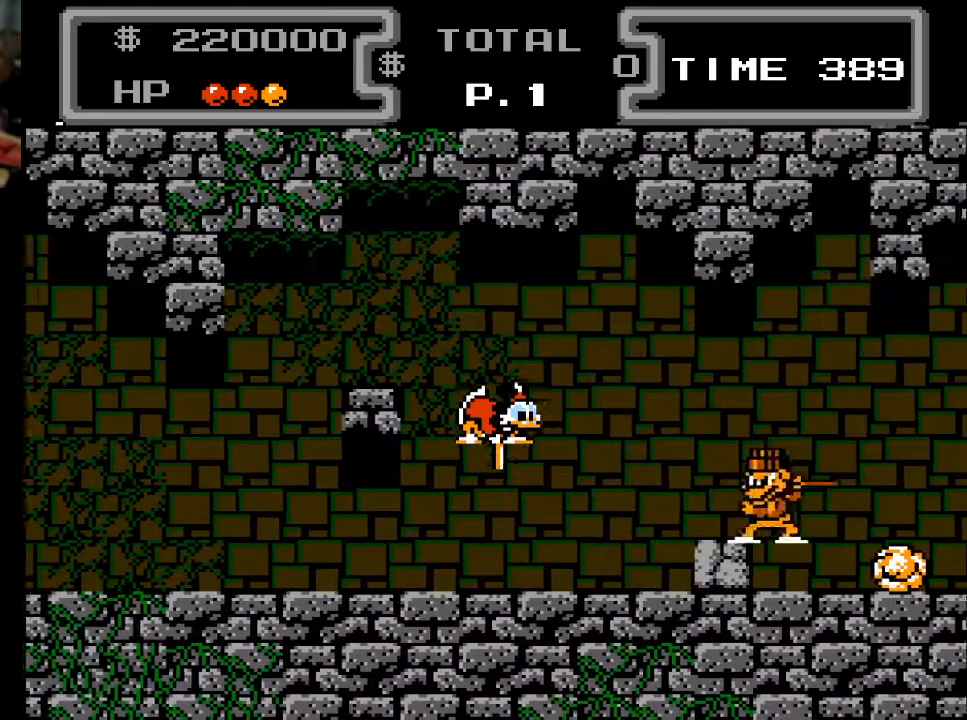
{"buttons": ["X", "DPAD_DOWN", "DPAD_RIGHT"], "events": [[33, "DPAD_RIGHT", "up"], [267, "DPAD_RIGHT", "down"]]}